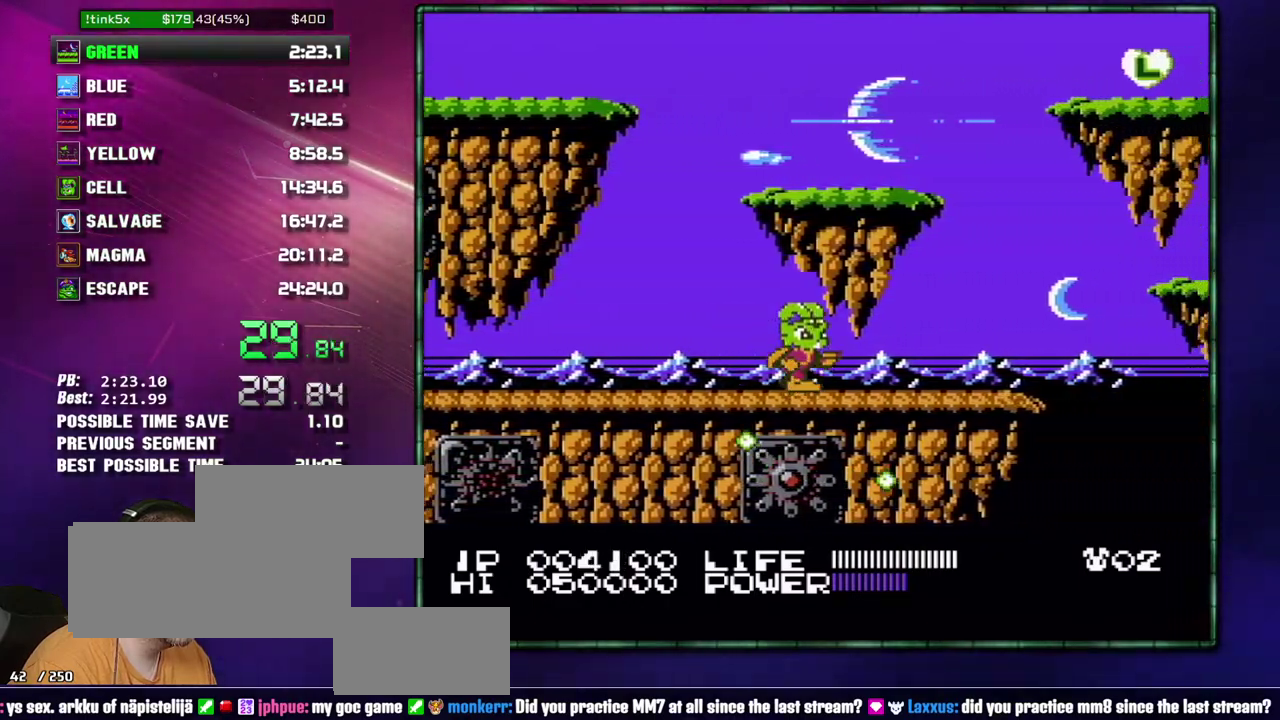
Gameplay with a controller (Nintendo layout); each line is a JSON object with the inputs held at the frame after it. "events" lists button and stick changes between this image and that frame as [ms after this image, input, new state], when the widget could be followed in between. Not read: L3 R3 START.
{"buttons": ["DPAD_RIGHT"], "events": []}
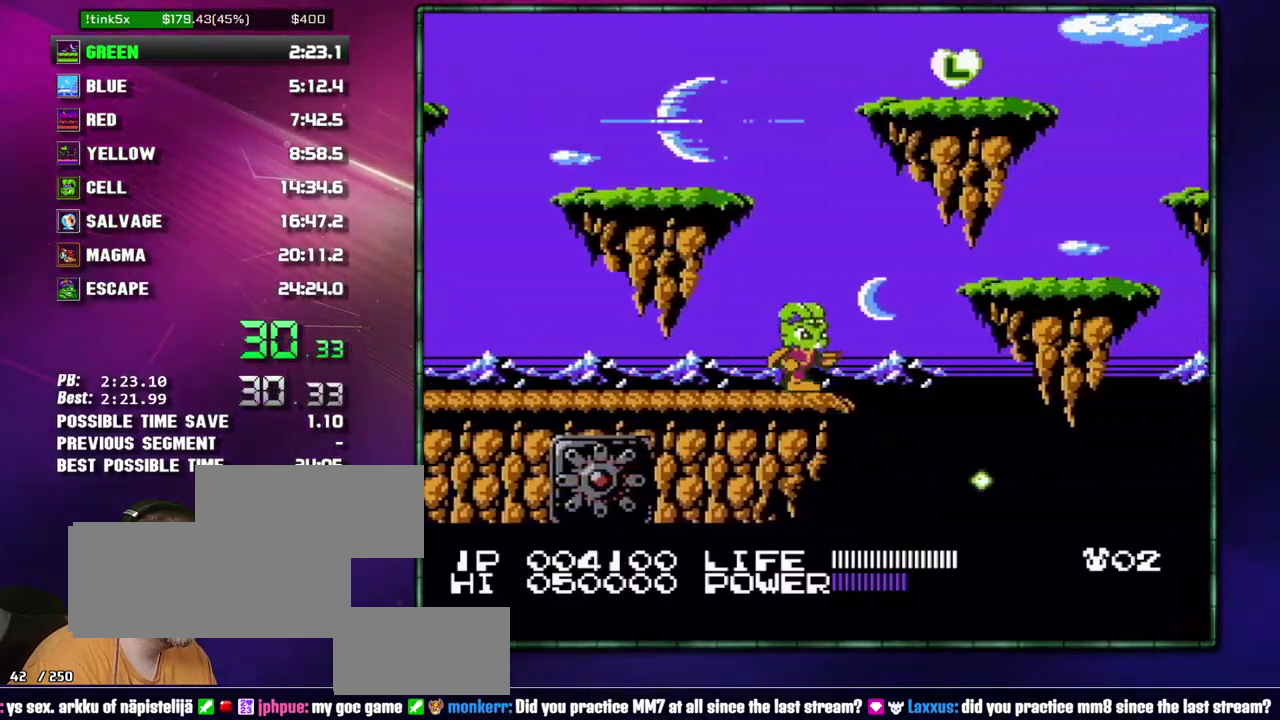
{"buttons": ["DPAD_RIGHT"], "events": [[150, "A", "down"], [333, "A", "up"]]}
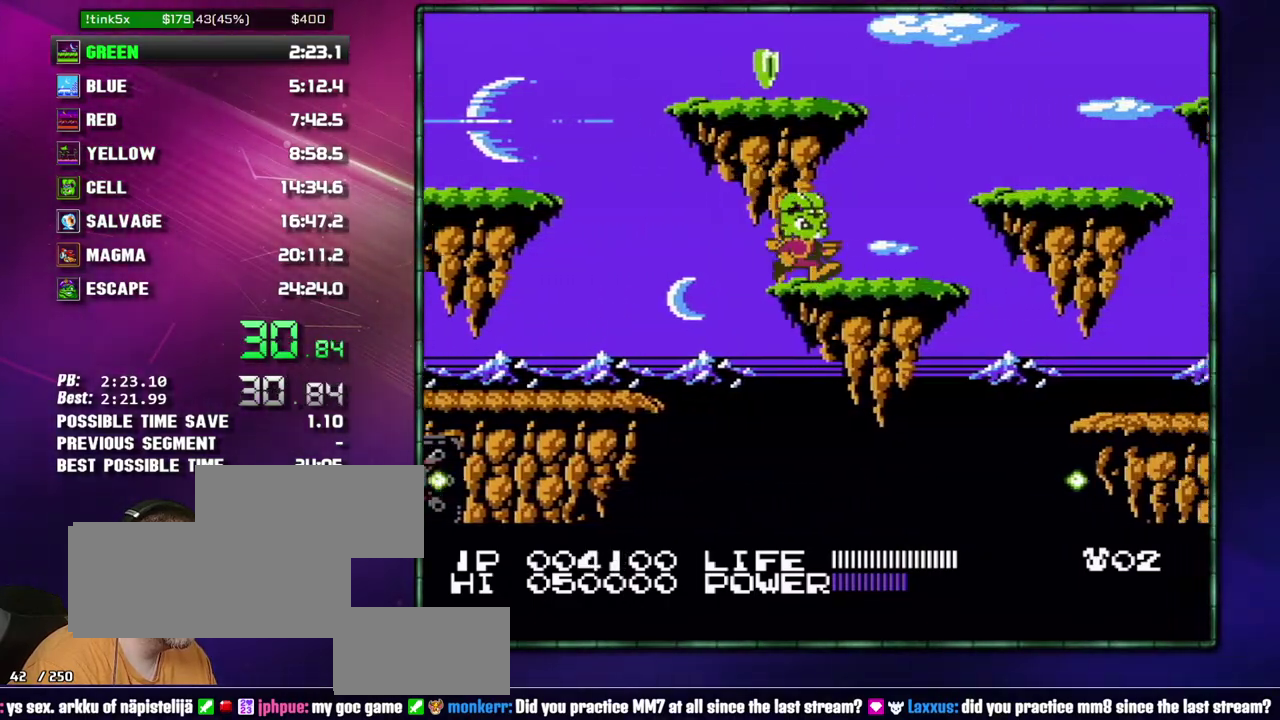
{"buttons": ["DPAD_RIGHT"], "events": []}
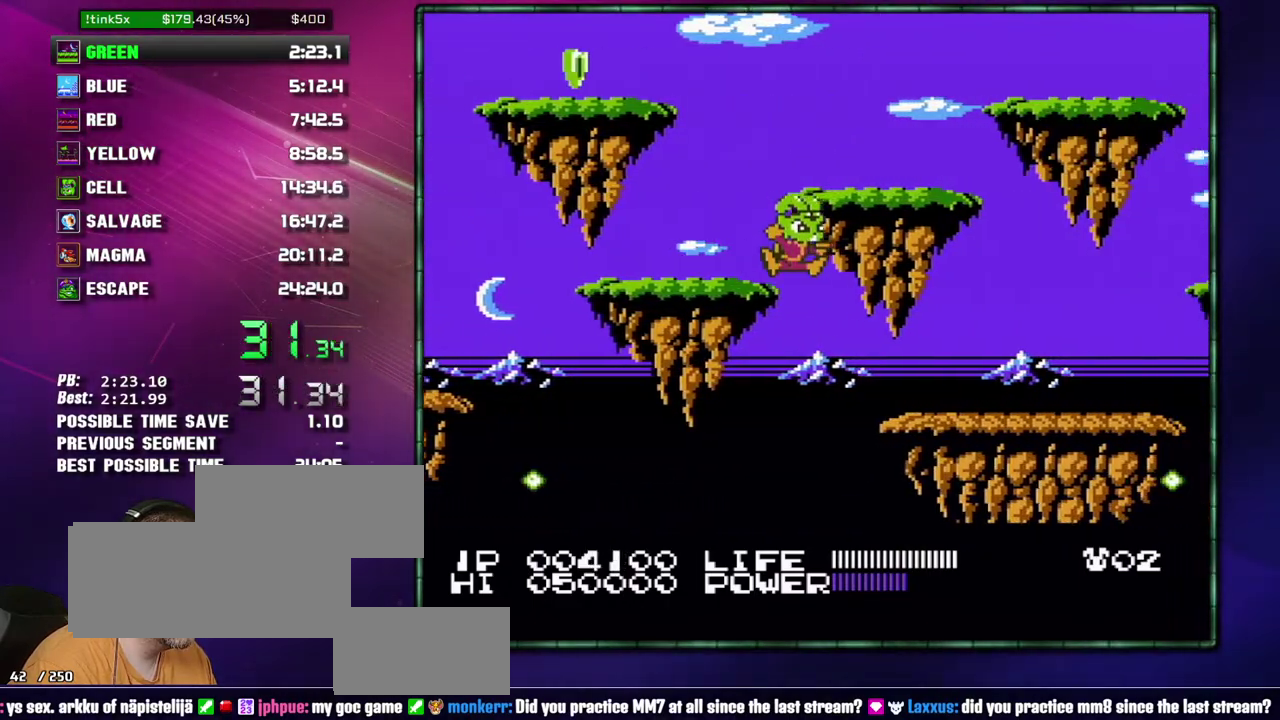
{"buttons": ["DPAD_RIGHT"], "events": [[50, "B", "down"], [117, "B", "up"]]}
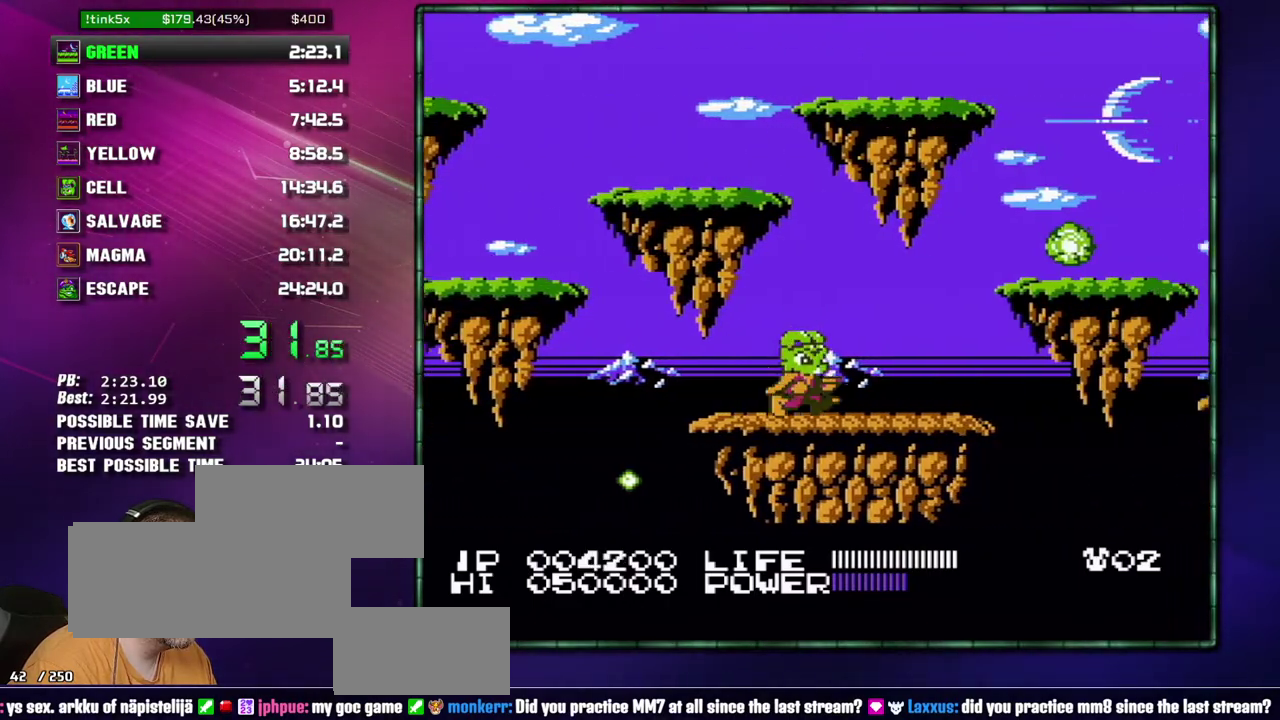
{"buttons": ["A", "B", "DPAD_RIGHT"], "events": [[400, "A", "down"], [400, "B", "down"]]}
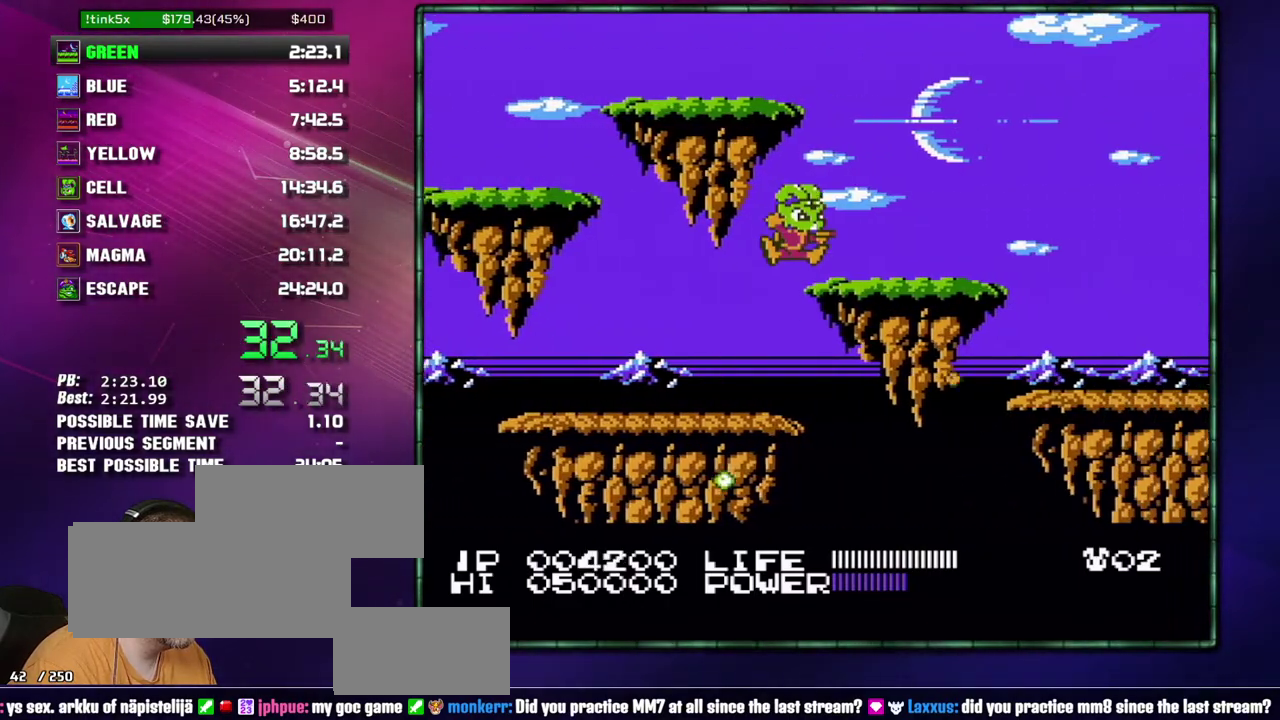
{"buttons": ["DPAD_RIGHT"], "events": [[117, "A", "up"], [117, "B", "up"]]}
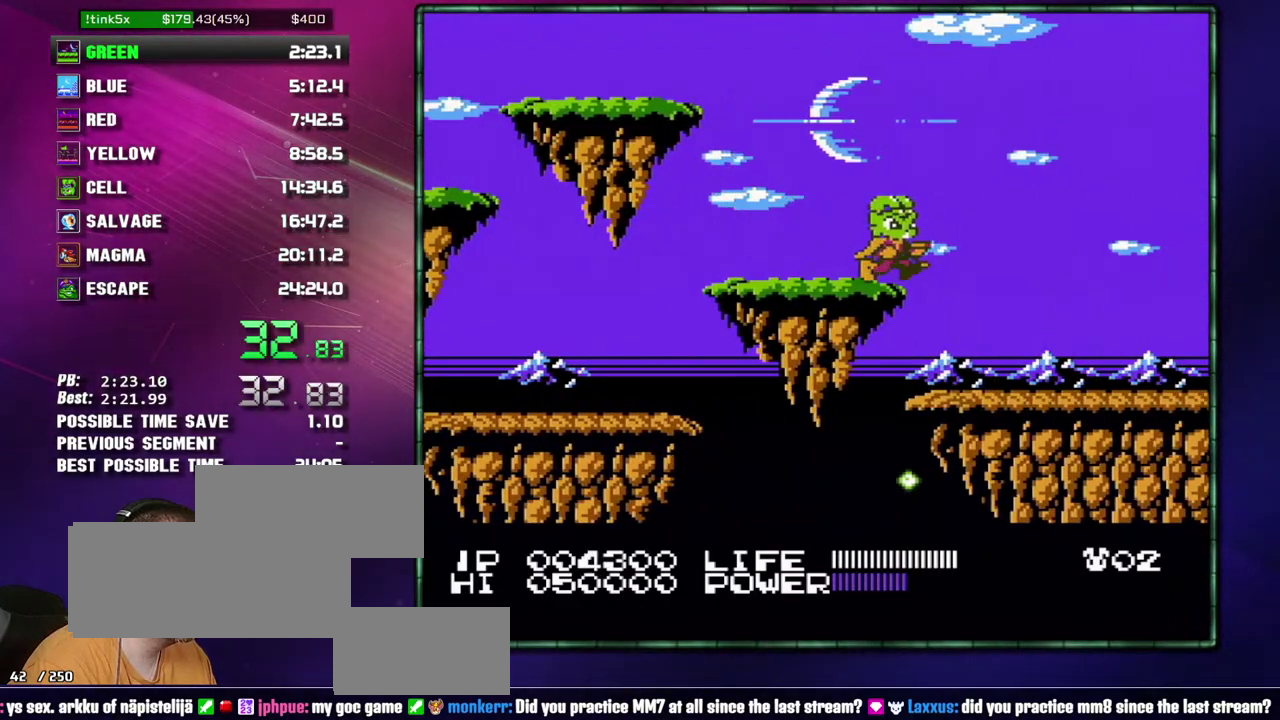
{"buttons": ["DPAD_RIGHT"], "events": []}
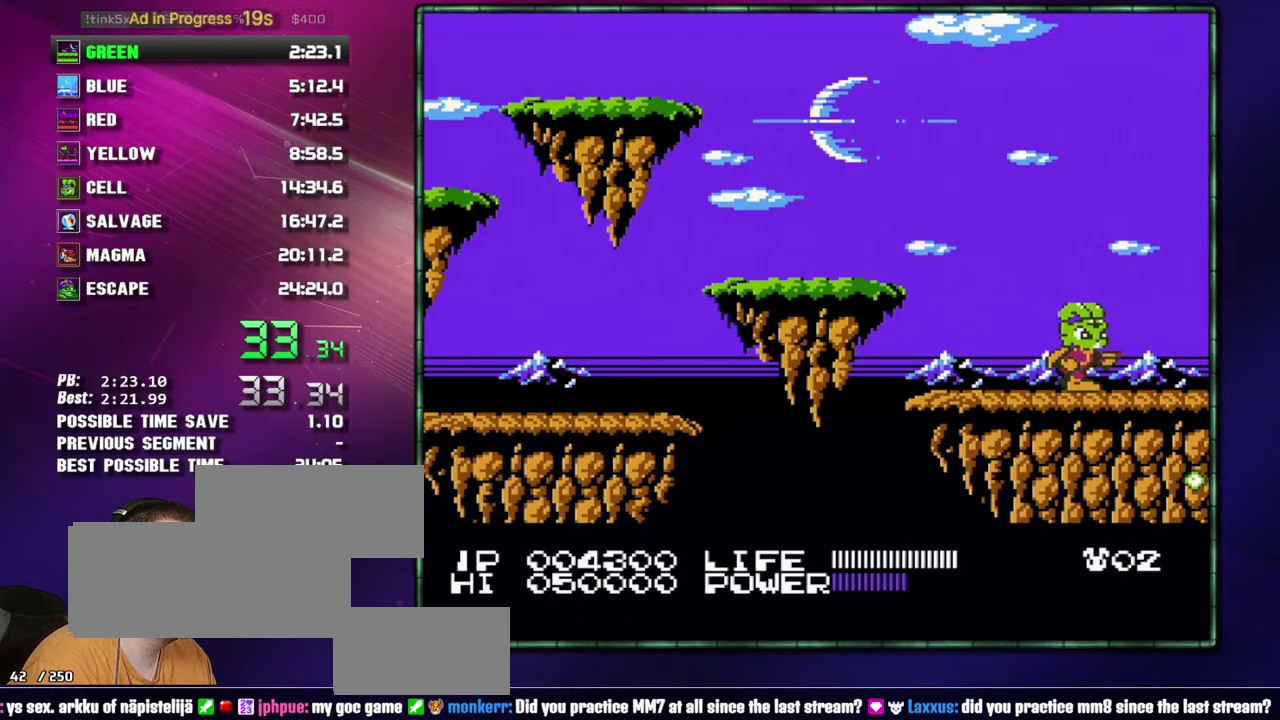
{"buttons": ["DPAD_RIGHT"], "events": []}
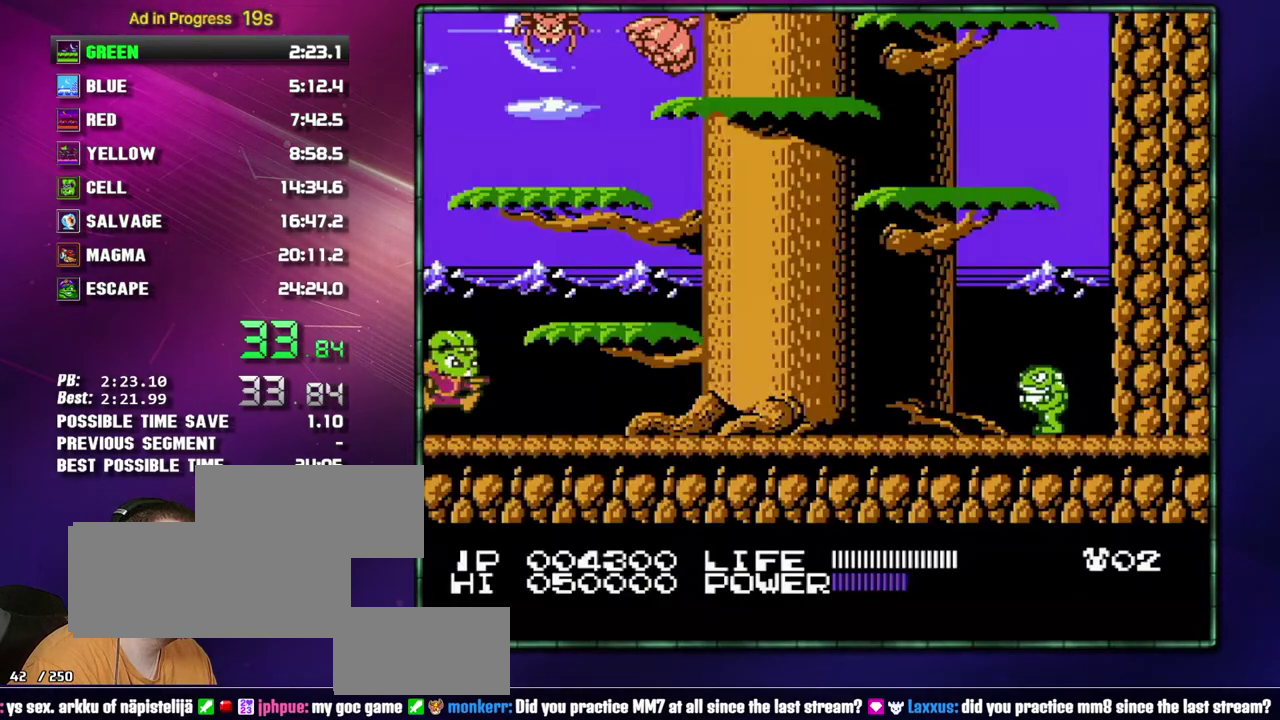
{"buttons": [], "events": [[17, "A", "down"], [150, "A", "up"], [367, "A", "down"], [483, "A", "up"], [483, "DPAD_RIGHT", "up"]]}
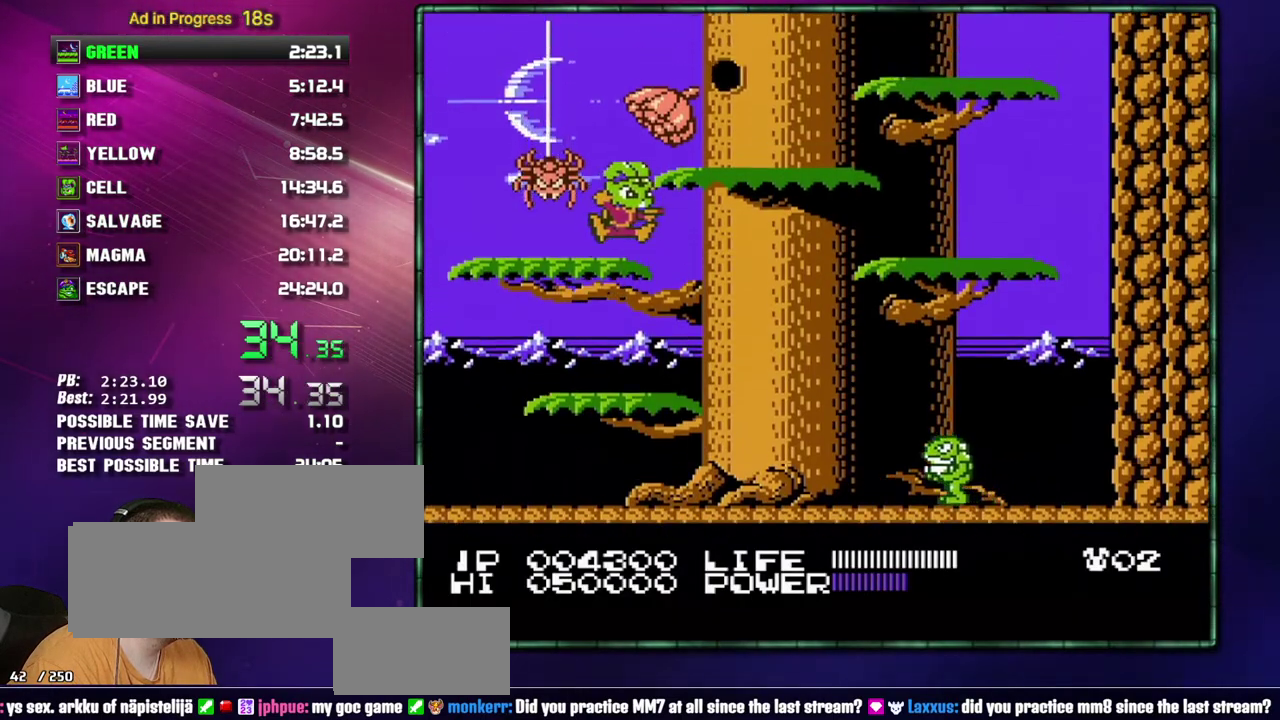
{"buttons": ["DPAD_RIGHT"], "events": [[150, "DPAD_RIGHT", "down"], [233, "A", "down"], [333, "A", "up"]]}
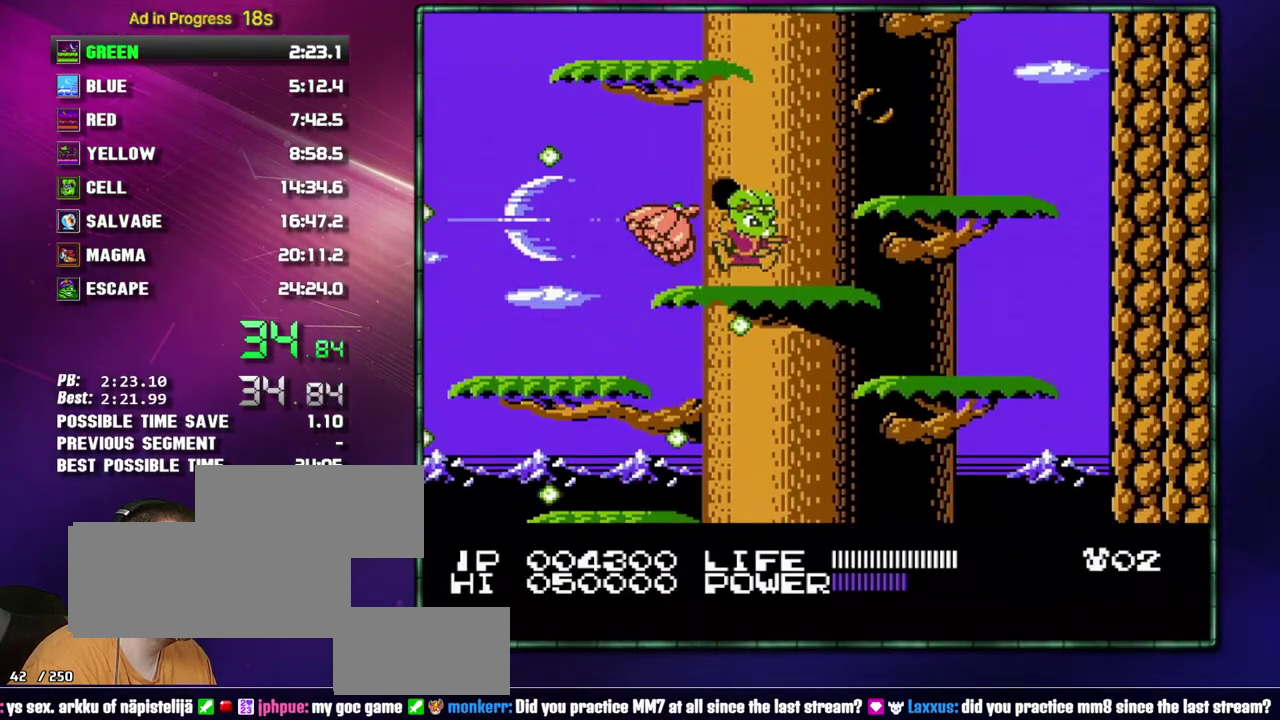
{"buttons": ["A", "DPAD_LEFT"], "events": [[117, "A", "down"], [217, "A", "up"], [300, "DPAD_RIGHT", "up"], [467, "DPAD_LEFT", "down"], [483, "A", "down"]]}
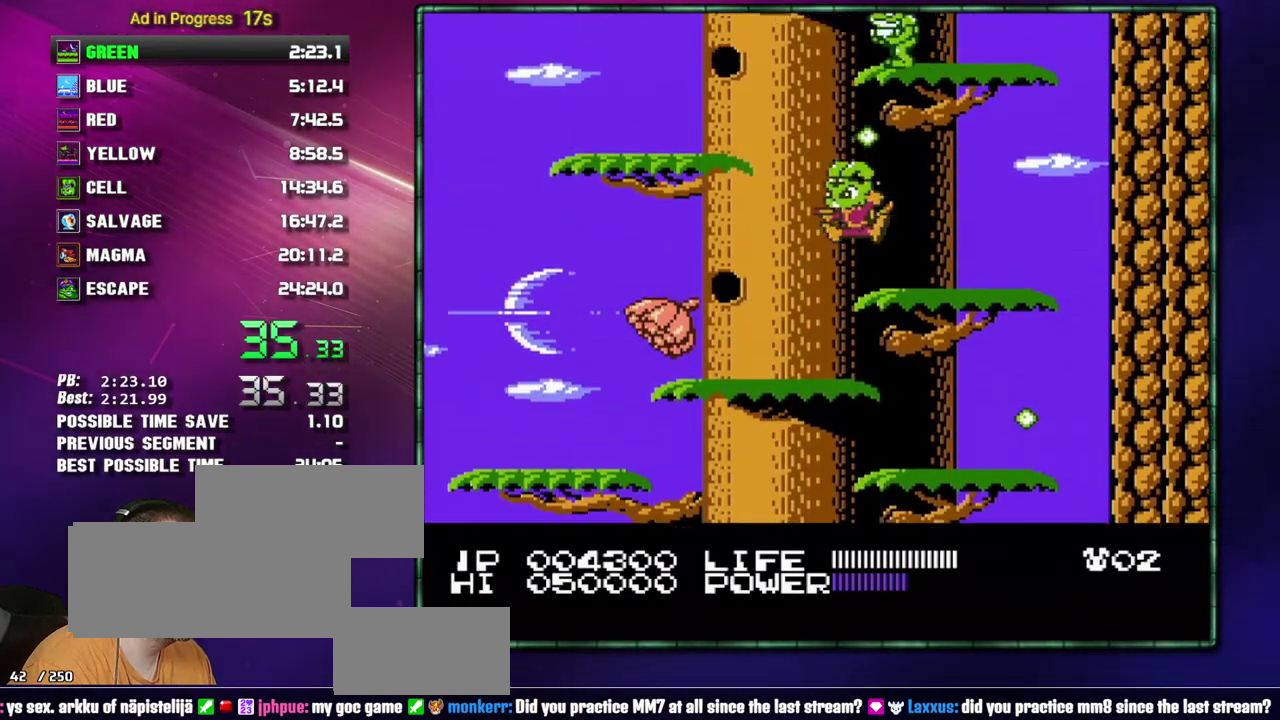
{"buttons": ["A"], "events": [[183, "A", "up"], [333, "DPAD_LEFT", "up"], [400, "A", "down"]]}
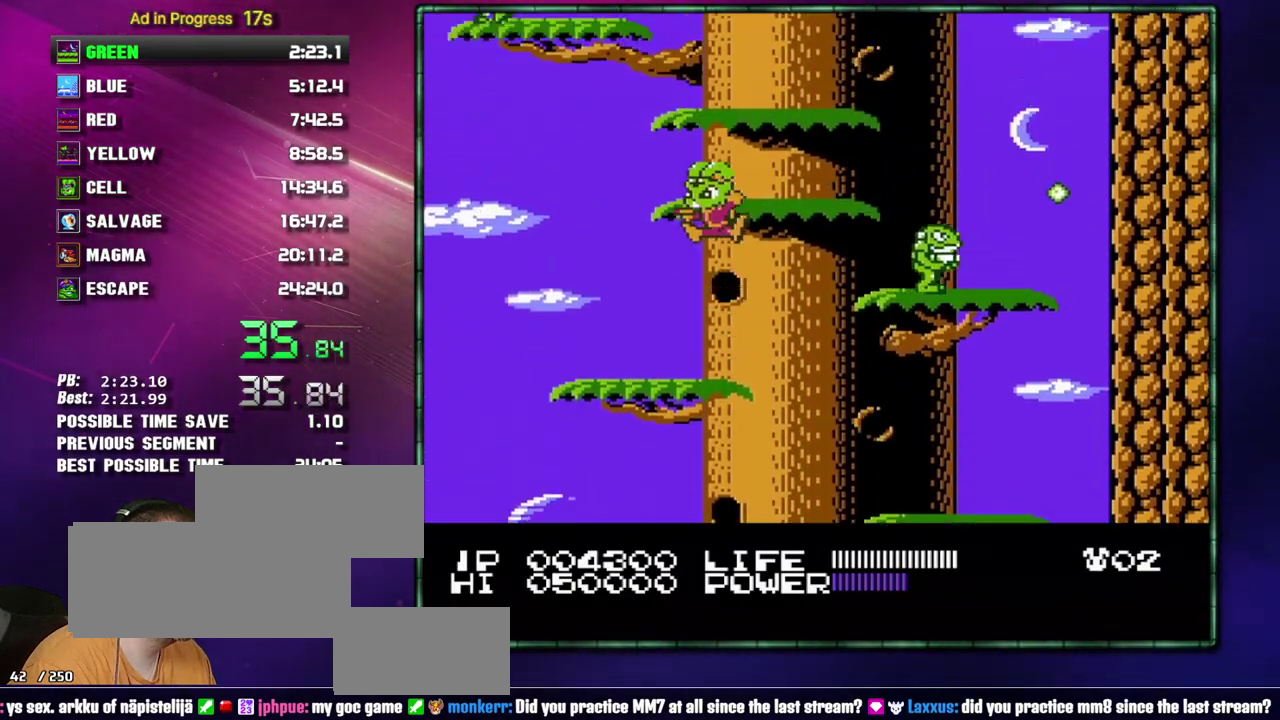
{"buttons": ["DPAD_RIGHT"], "events": [[50, "DPAD_RIGHT", "down"], [83, "A", "up"], [267, "A", "down"], [300, "DPAD_RIGHT", "up"], [333, "A", "up"], [483, "DPAD_RIGHT", "down"]]}
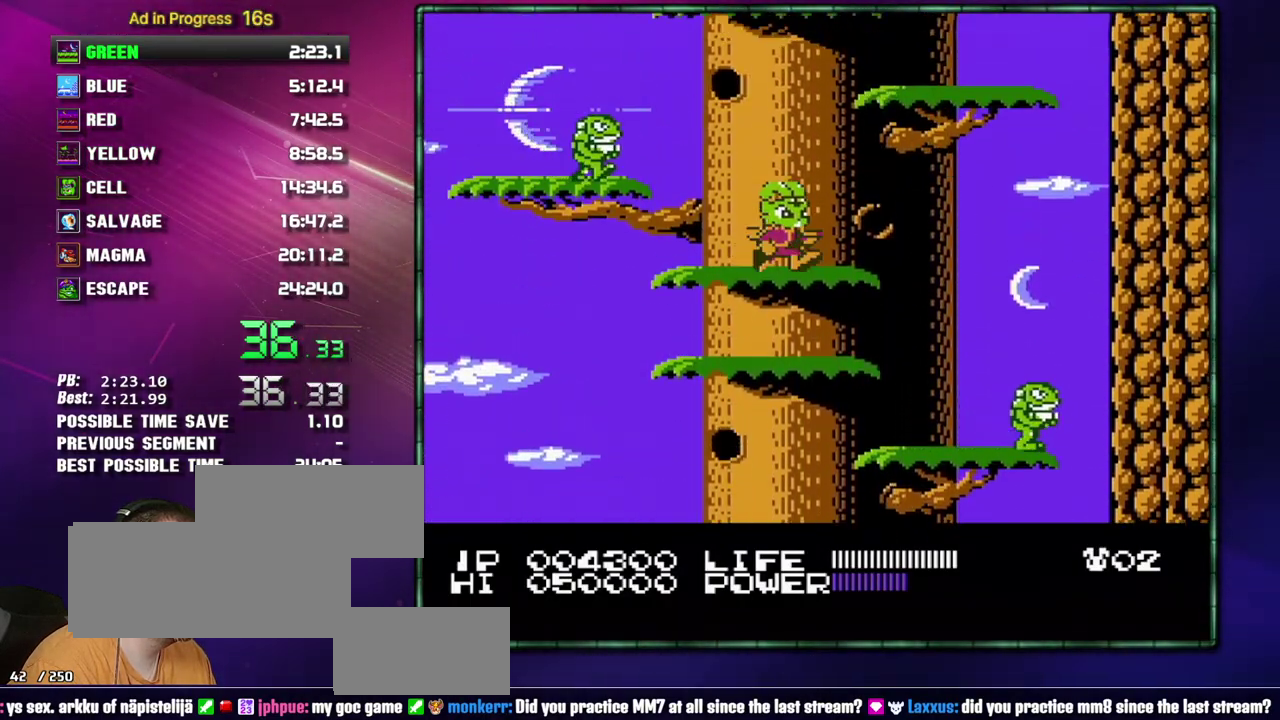
{"buttons": ["DPAD_LEFT"], "events": [[50, "A", "down"], [217, "A", "up"], [300, "DPAD_RIGHT", "up"], [433, "A", "down"], [467, "DPAD_LEFT", "down"], [483, "A", "up"]]}
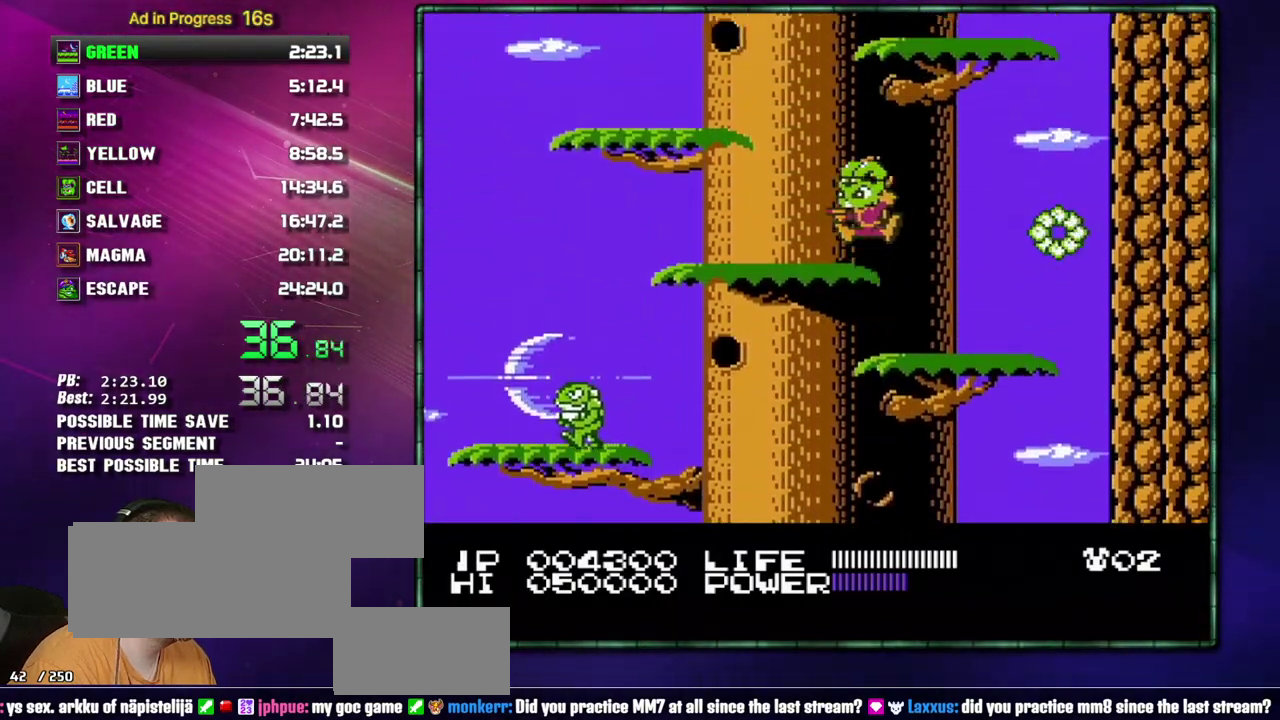
{"buttons": [], "events": [[233, "A", "down"], [367, "A", "up"], [400, "DPAD_LEFT", "up"]]}
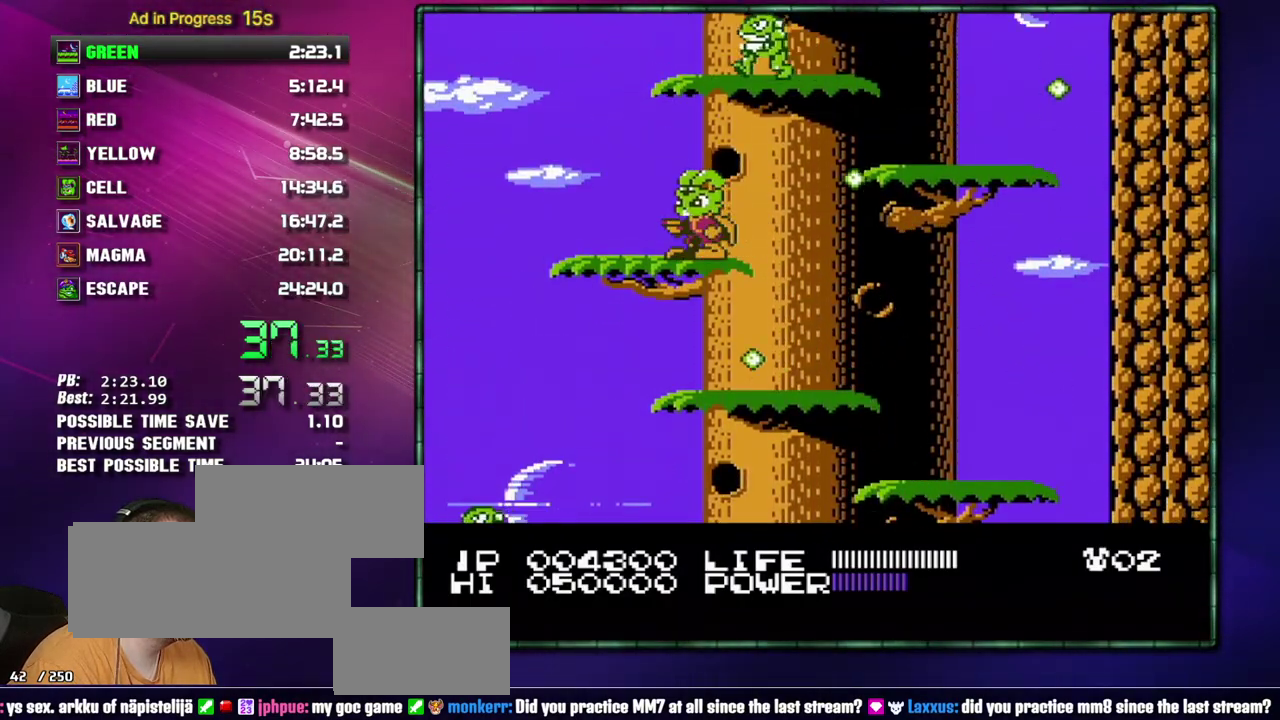
{"buttons": [], "events": [[150, "DPAD_RIGHT", "down"], [300, "A", "down"], [433, "DPAD_RIGHT", "up"], [467, "A", "up"]]}
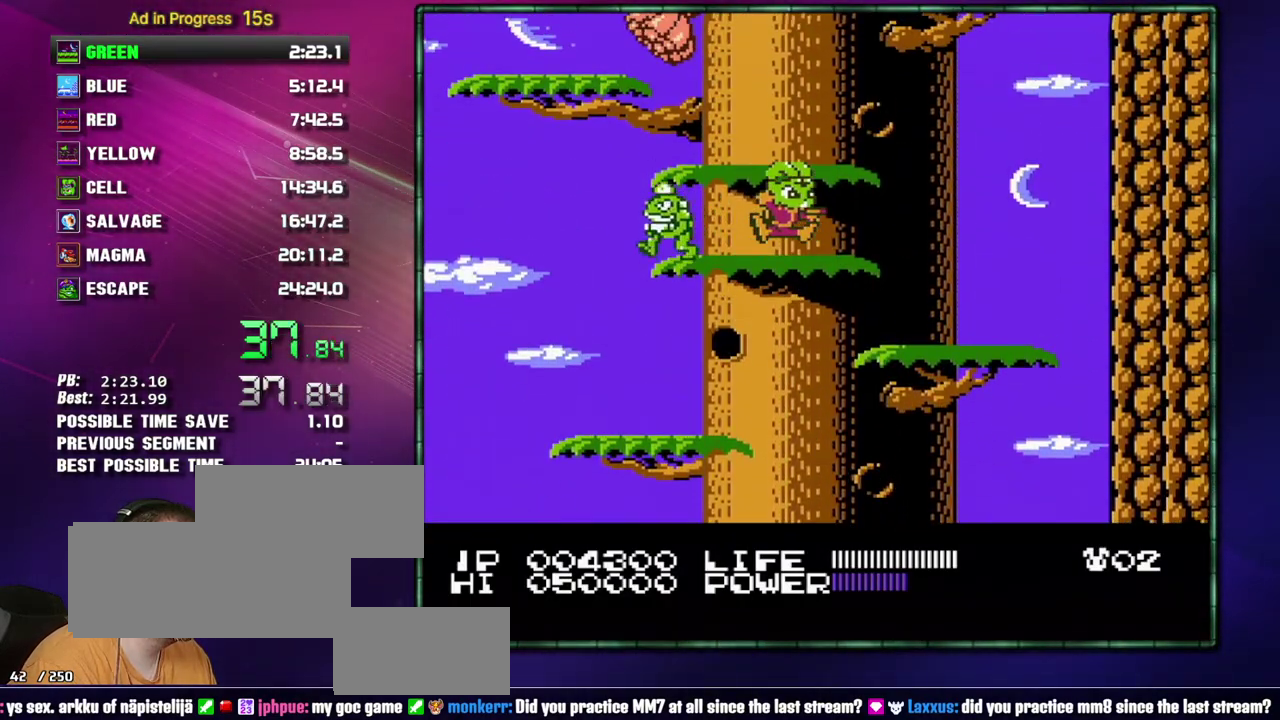
{"buttons": ["A", "DPAD_RIGHT"], "events": [[183, "A", "down"], [233, "A", "up"], [467, "DPAD_RIGHT", "down"], [483, "A", "down"]]}
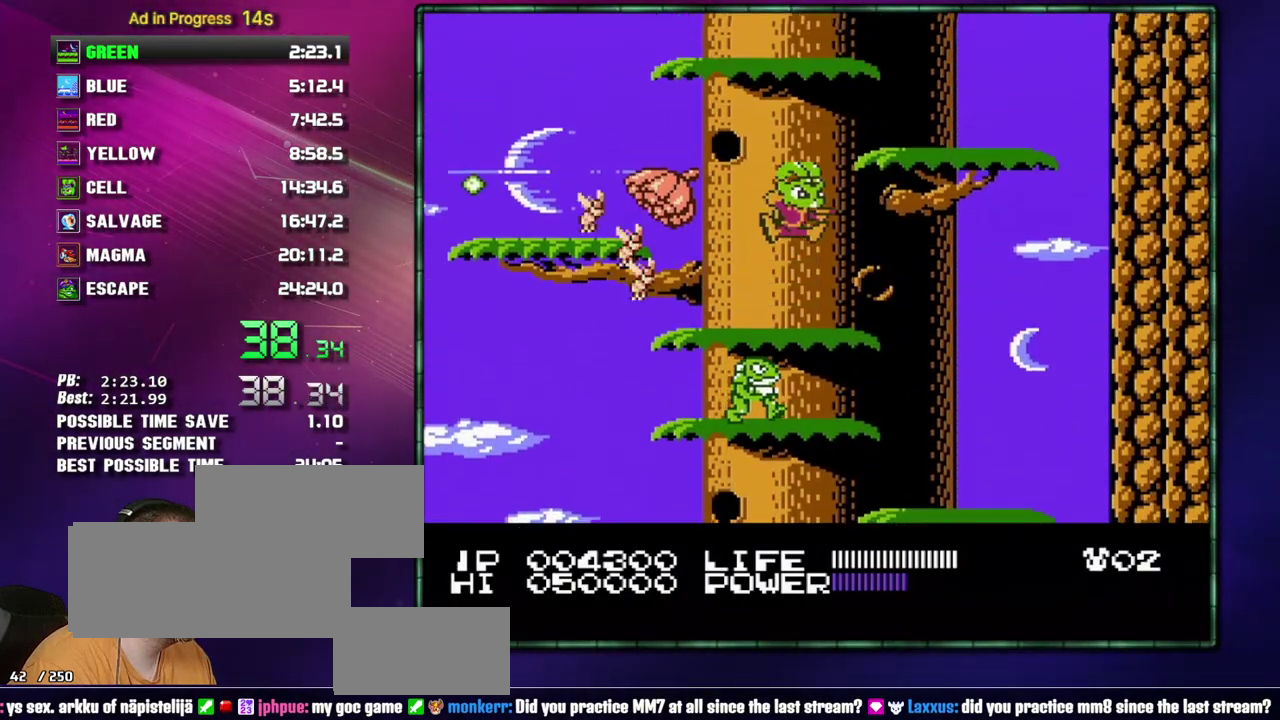
{"buttons": ["DPAD_LEFT"], "events": [[150, "A", "up"], [233, "DPAD_RIGHT", "up"], [400, "A", "down"], [433, "DPAD_LEFT", "down"], [467, "A", "up"]]}
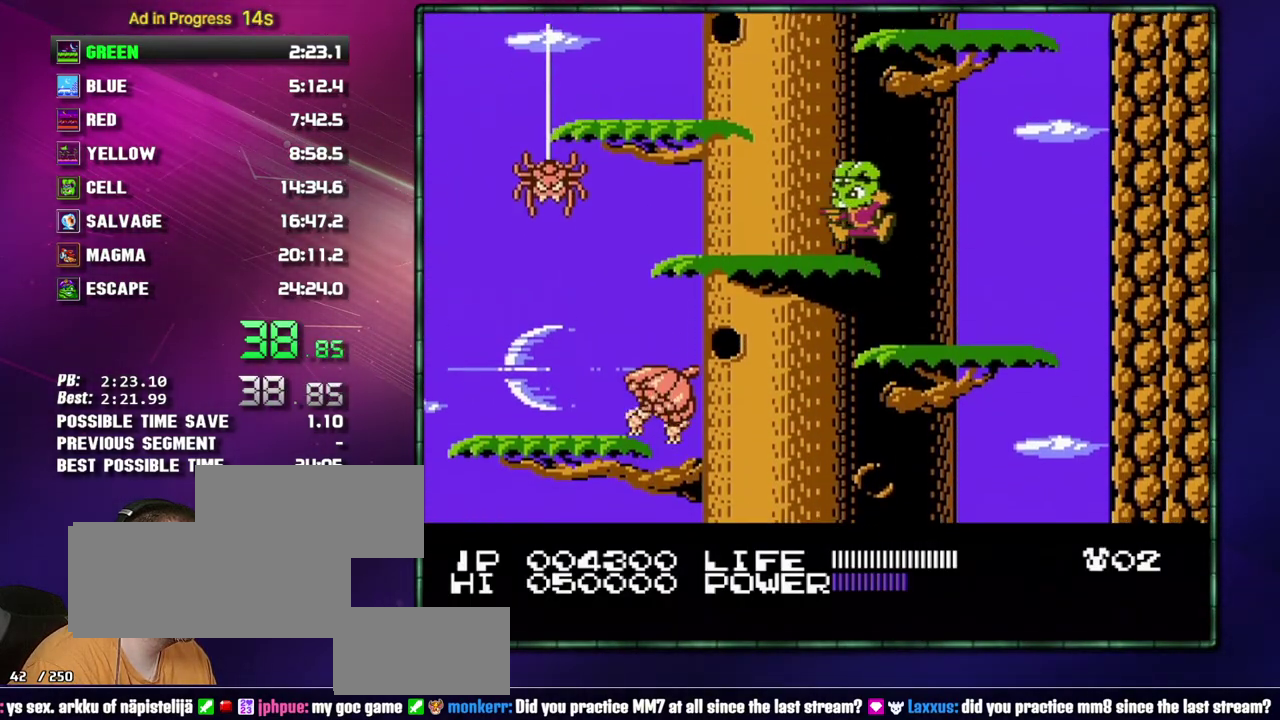
{"buttons": [], "events": [[217, "A", "down"], [333, "A", "up"], [367, "DPAD_LEFT", "up"]]}
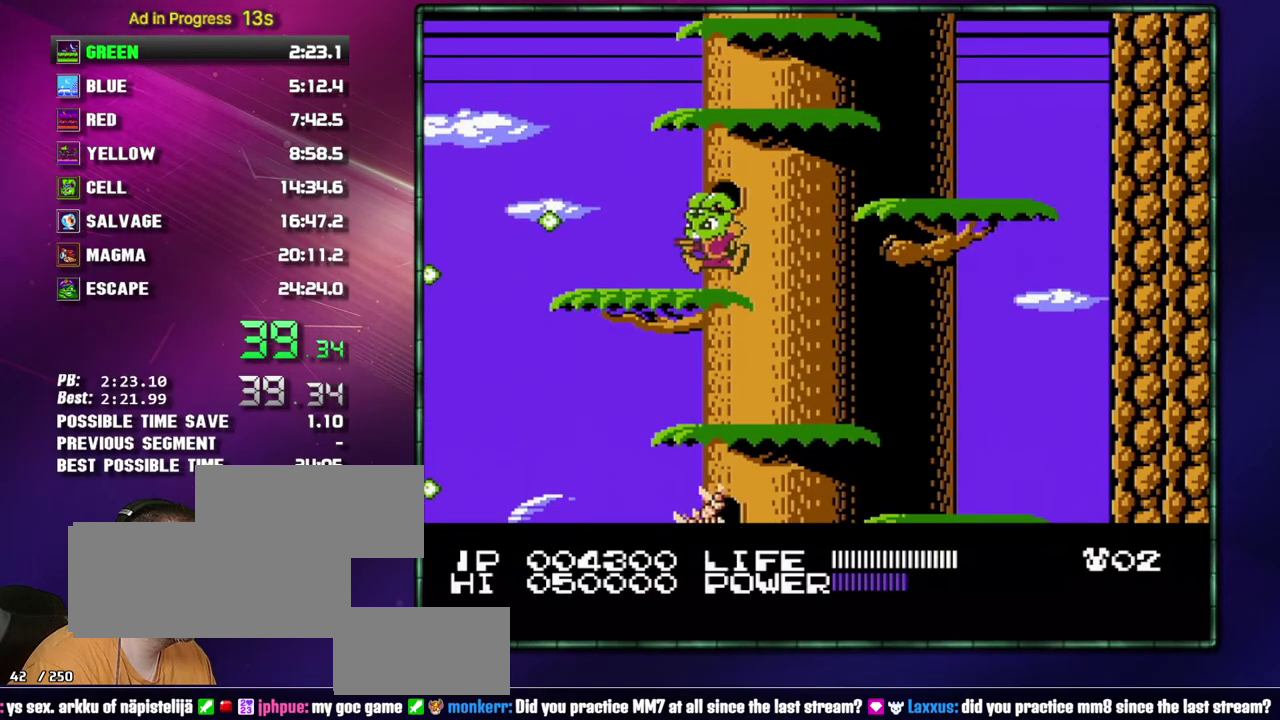
{"buttons": ["A"], "events": [[83, "DPAD_RIGHT", "down"], [117, "A", "down"], [233, "A", "up"], [333, "DPAD_RIGHT", "up"], [467, "A", "down"]]}
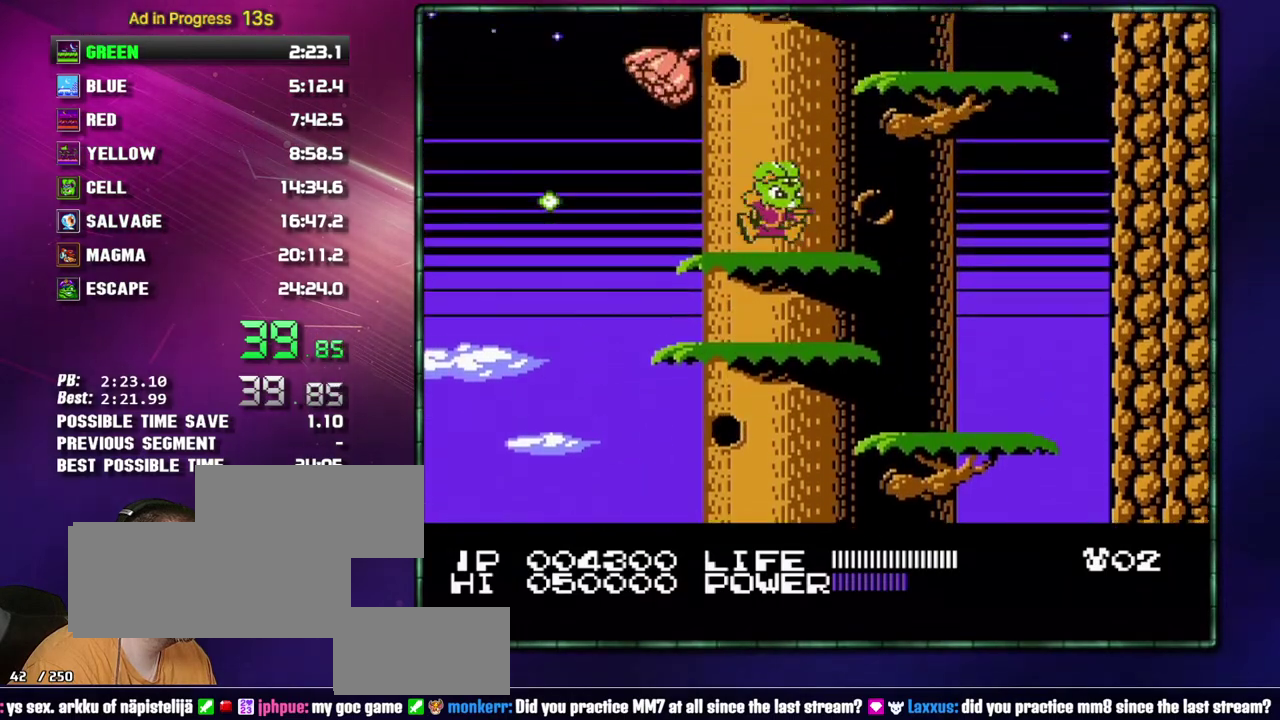
{"buttons": ["DPAD_RIGHT"], "events": [[17, "A", "up"], [217, "DPAD_RIGHT", "down"], [233, "A", "down"], [433, "A", "up"]]}
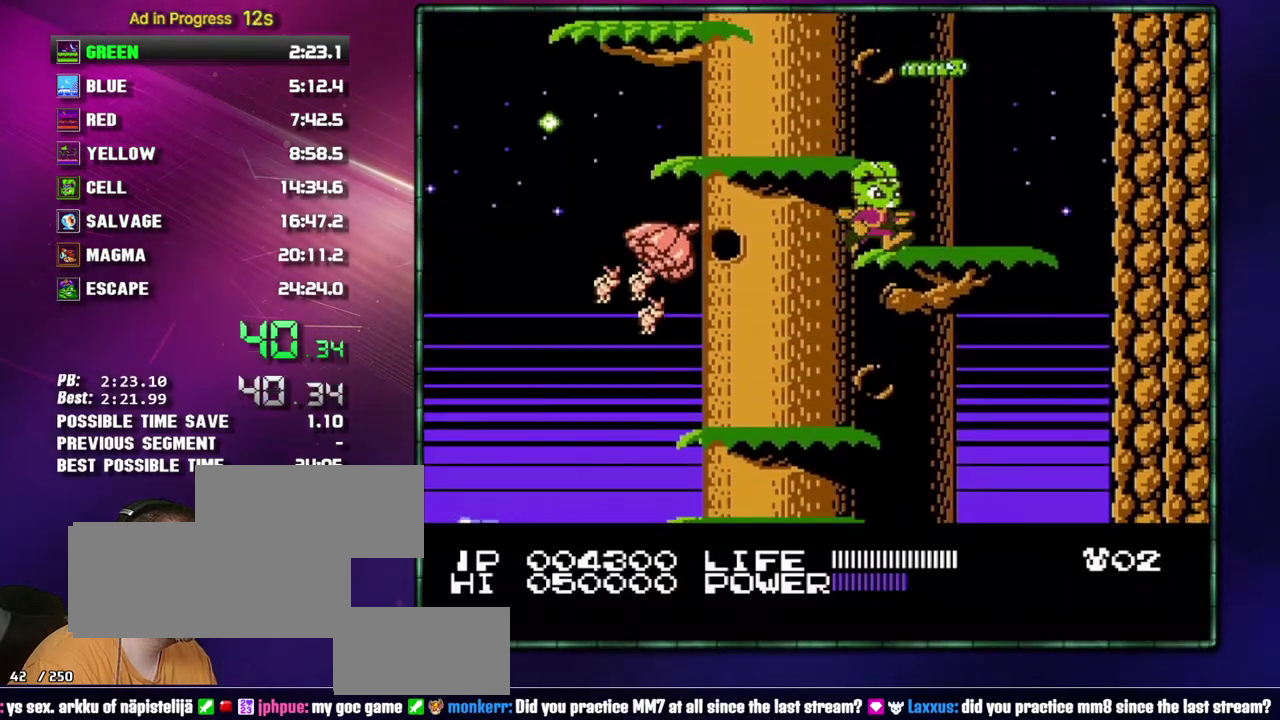
{"buttons": ["A", "DPAD_LEFT"], "events": [[17, "DPAD_RIGHT", "up"], [117, "A", "down"], [117, "DPAD_LEFT", "down"], [183, "A", "up"], [433, "A", "down"]]}
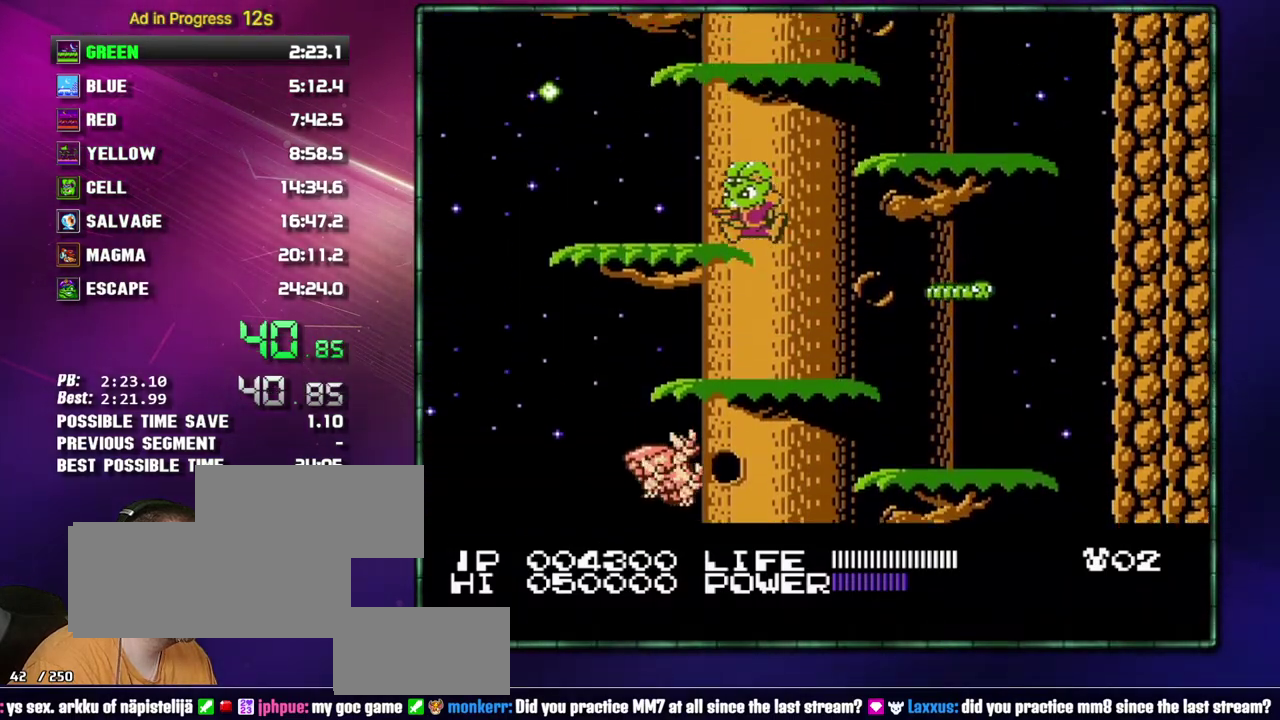
{"buttons": [], "events": [[17, "A", "up"], [83, "DPAD_LEFT", "up"], [217, "DPAD_RIGHT", "down"], [267, "A", "down"], [433, "A", "up"], [467, "DPAD_RIGHT", "up"]]}
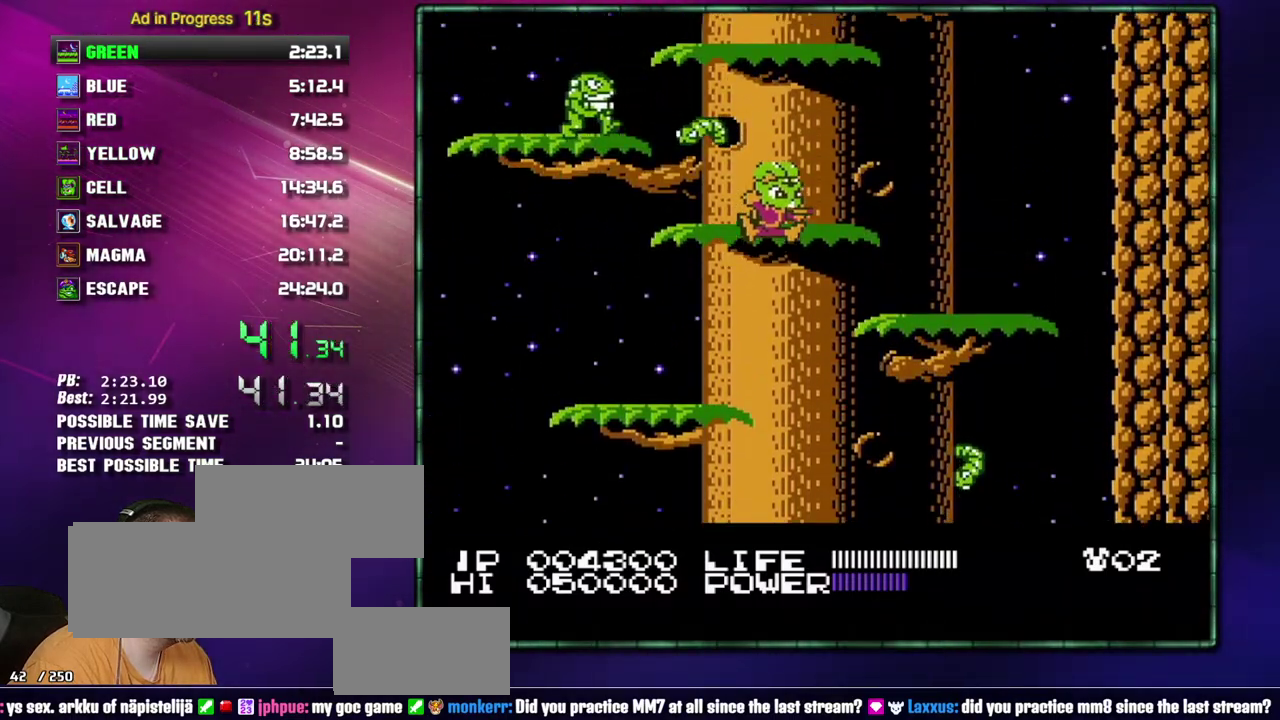
{"buttons": ["A", "DPAD_LEFT"], "events": [[83, "A", "down"], [233, "A", "up"], [433, "A", "down"], [467, "DPAD_LEFT", "down"]]}
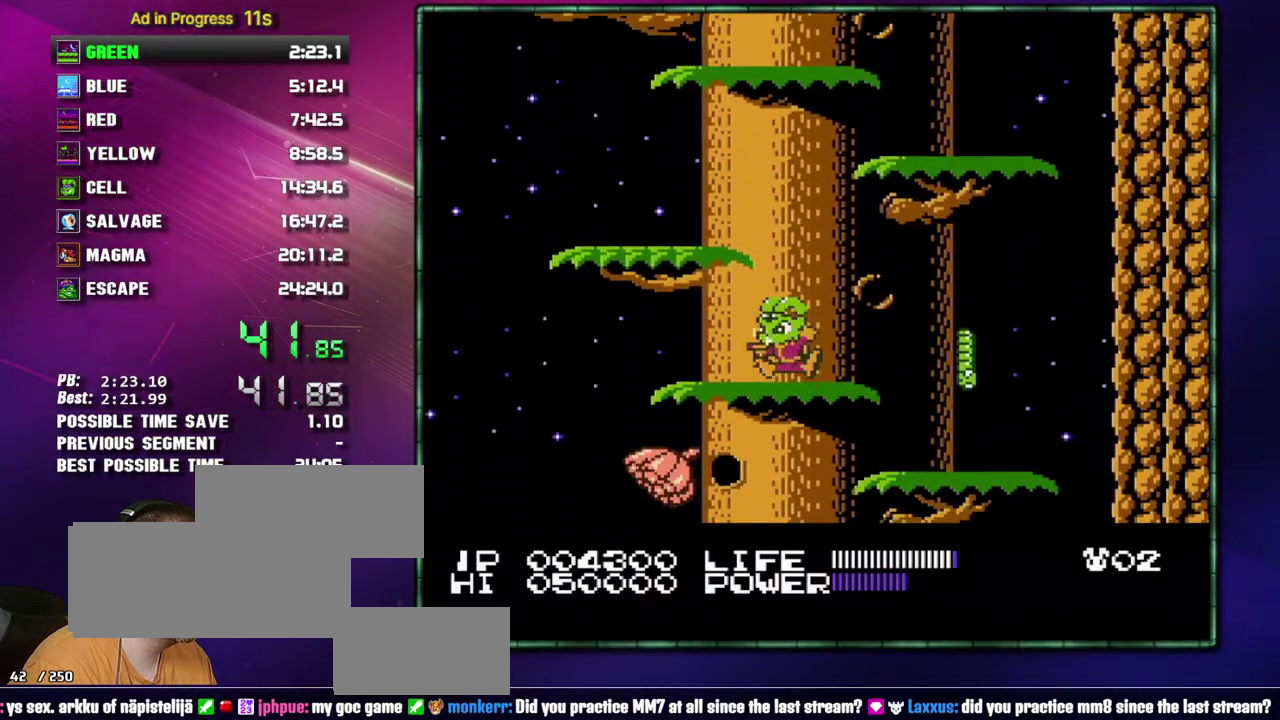
{"buttons": ["A"], "events": [[83, "A", "up"], [150, "DPAD_LEFT", "up"], [250, "A", "down"], [367, "A", "up"], [433, "A", "down"]]}
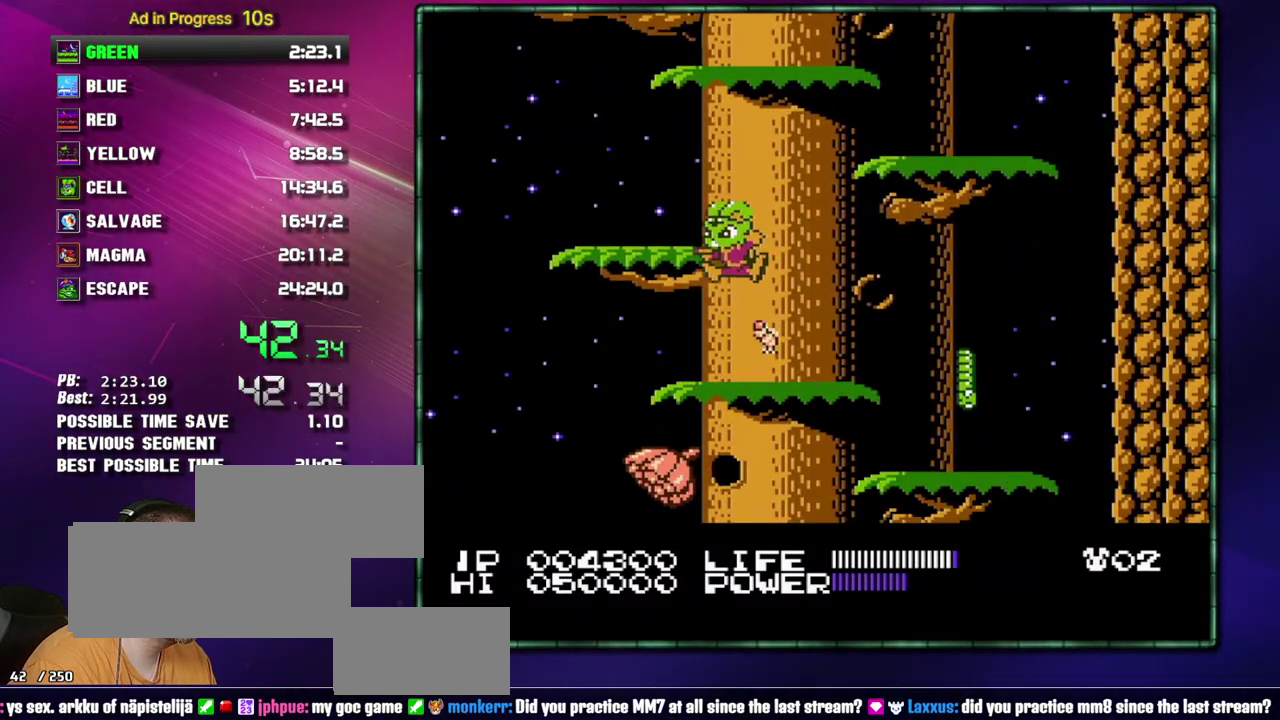
{"buttons": ["A", "DPAD_RIGHT"], "events": [[50, "DPAD_LEFT", "down"], [117, "A", "up"], [150, "DPAD_LEFT", "up"], [300, "DPAD_RIGHT", "down"], [333, "A", "down"]]}
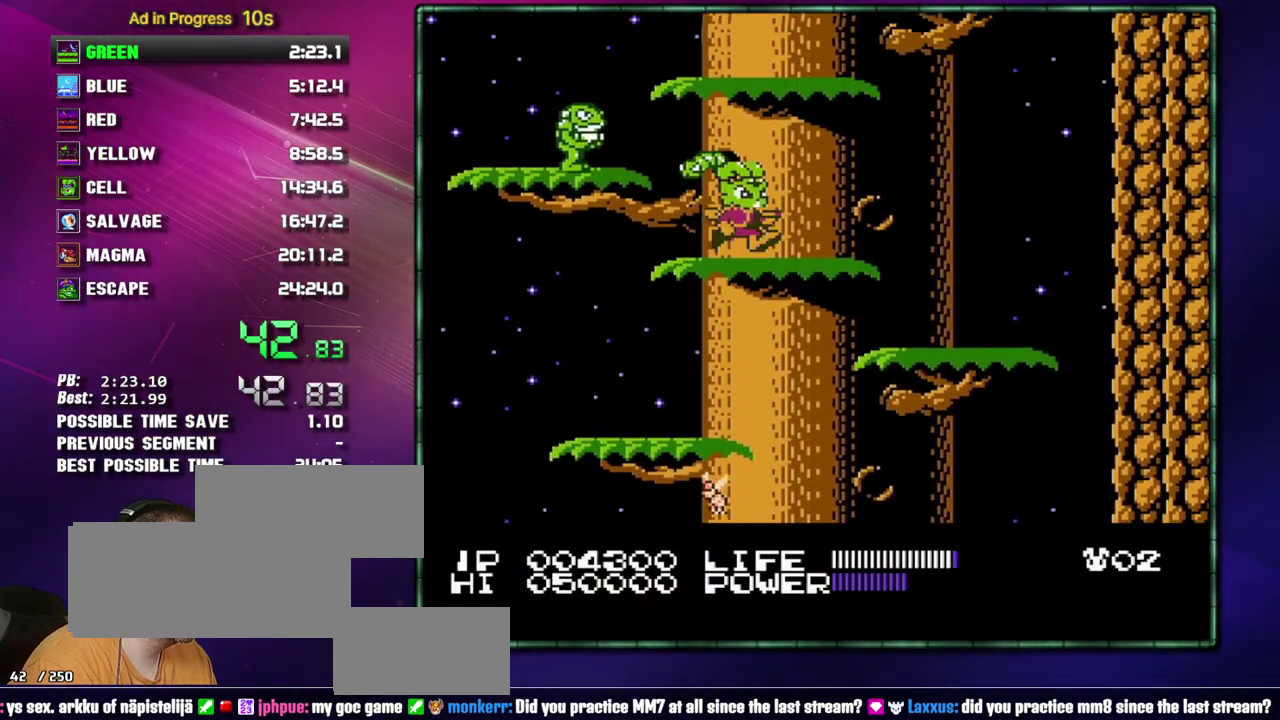
{"buttons": ["A"], "events": [[17, "A", "up"], [183, "DPAD_RIGHT", "up"], [267, "A", "down"]]}
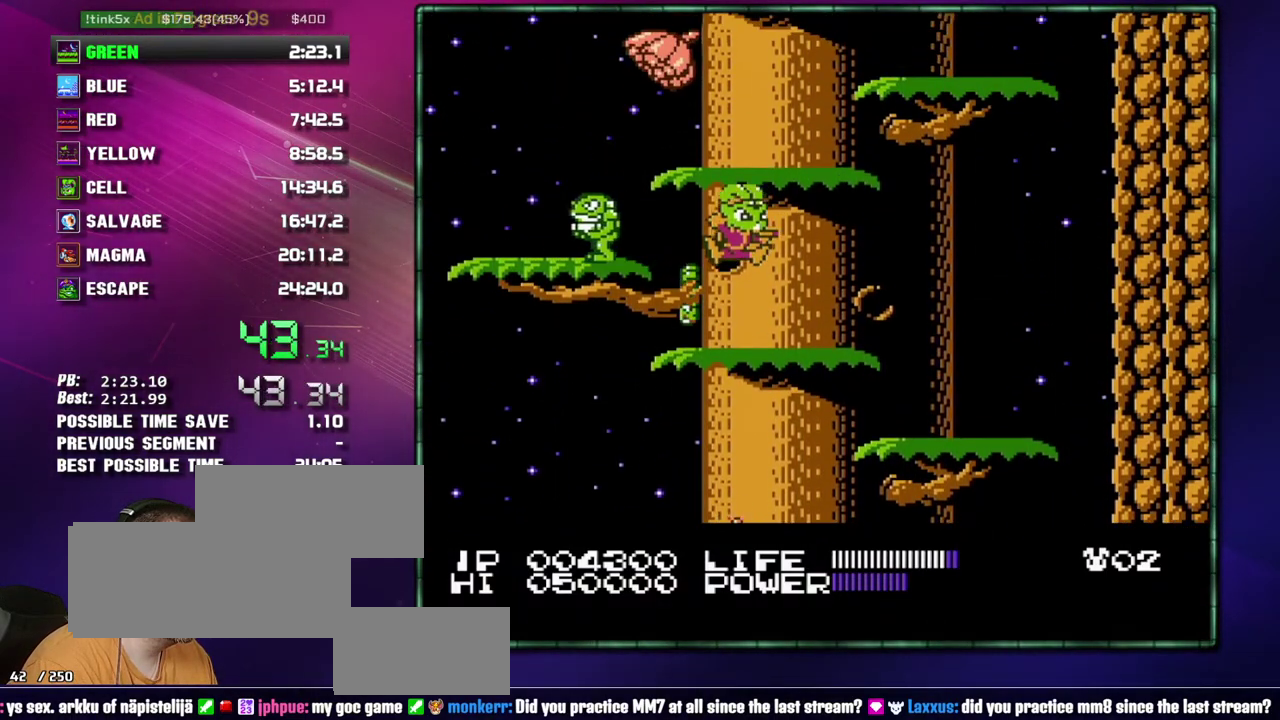
{"buttons": [], "events": [[50, "A", "up"], [217, "A", "down"], [300, "DPAD_RIGHT", "down"], [400, "A", "up"], [467, "DPAD_RIGHT", "up"]]}